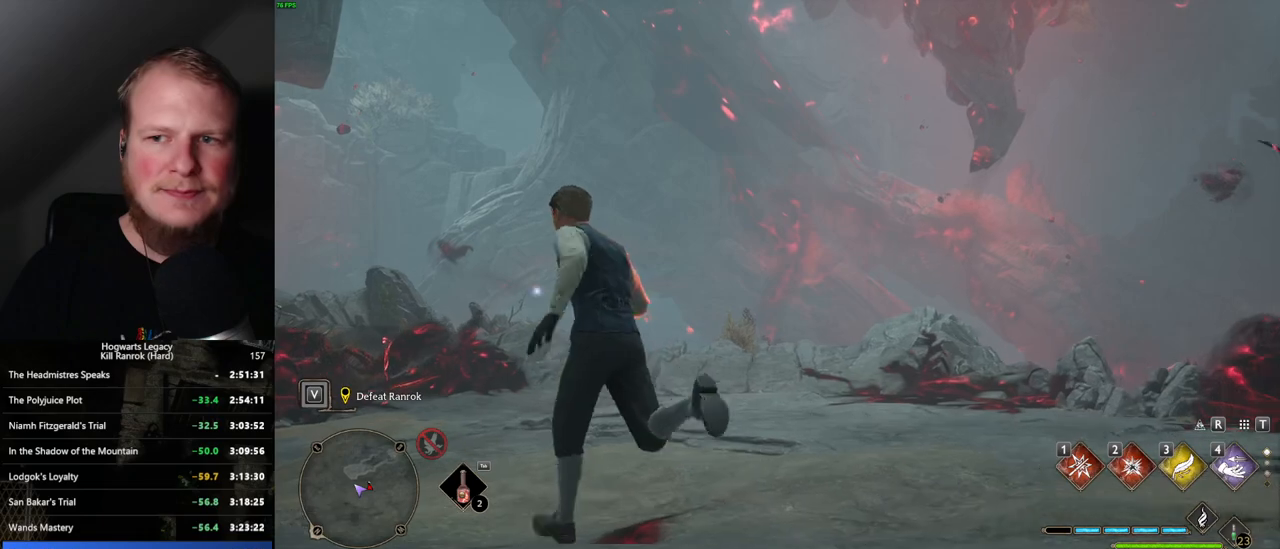
Gameplay with keyboard and mouse; each line is a JSON object with the keys and mouse buttons held at the frame after it. "events" lists presses ("down") and releases ("up") of ".", "/", "0", "1", "2", "3", "4", "5", "6", "7", "8", "9", "a", "alt_l", "alt_r", "b", "backslash", "backspace", "c", "caps_lock", "comma", "ctrl_l", "ctrl_r", "d", "e", "equals", "escape", "f", "f1", "f10", "f11", "f12", "f2", "f3", "f4", "f5", "f6", "f7", "f8", "f9", "g", "h", "i", "j", "k", "l", "lbracket", "m", "minus", "n", "o", "p", "q", "quote", "r", "rbracket", "return", "s", "semicolon", "shift_l", "shift_r", "space", "super_l", "super_r", "t", "tab", "tilde", "u", "v", "w", "x", "y", "z", "mouse_left", "mouse_wheel", "mouse_right", "mouse_mb4" and "mouse_mb5" between this image and that frame as [ms after this image, input, new state], when the widget could be followed in between. "mouse_left", "mouse_wheel", "mouse_right", "mouse_mb4", "mouse_mb5" = the "left", "wheel", "right", "mb4", "mb5" buttons of the "mouse" list. No other keys are recorded. "wheel" means that the mouse wheel is clicked or scrolled. Mouse movement is not recorded.
{"keys": [], "mouse": [], "events": [[50, "mouse_wheel", "down"], [67, "mouse_wheel", "up"], [400, "a", "up"], [417, "w", "up"]]}
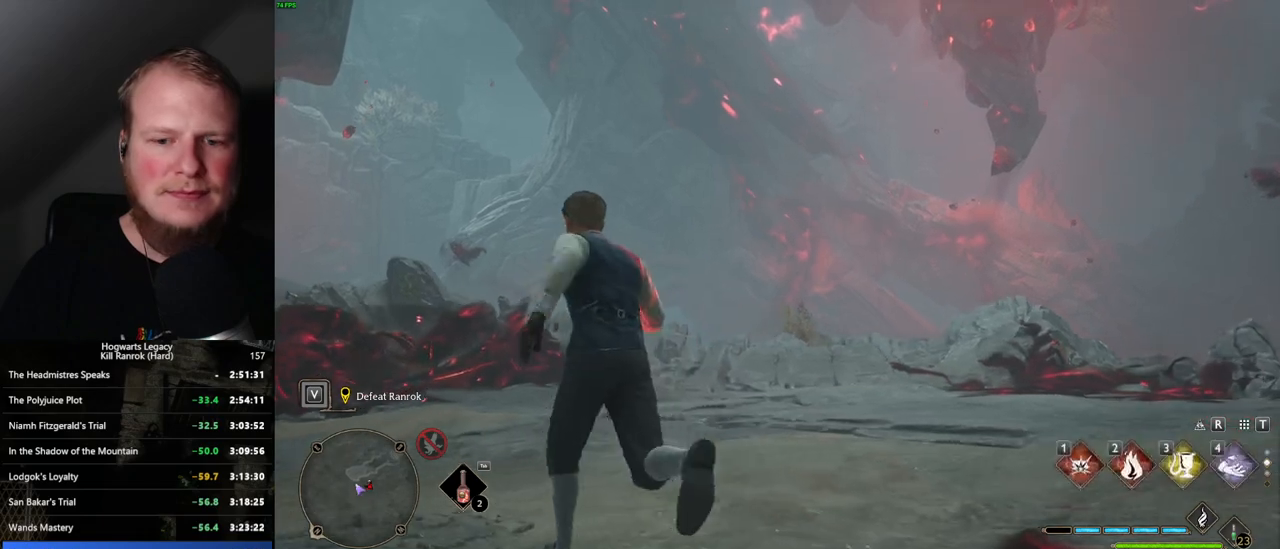
{"keys": [], "mouse": [], "events": []}
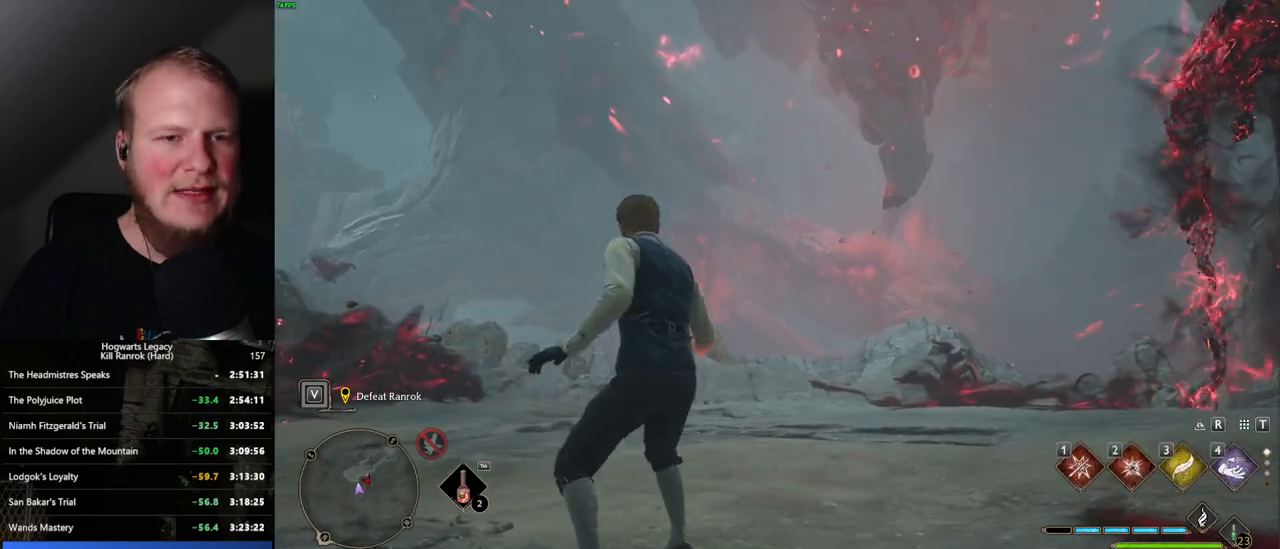
{"keys": [], "mouse": [], "events": []}
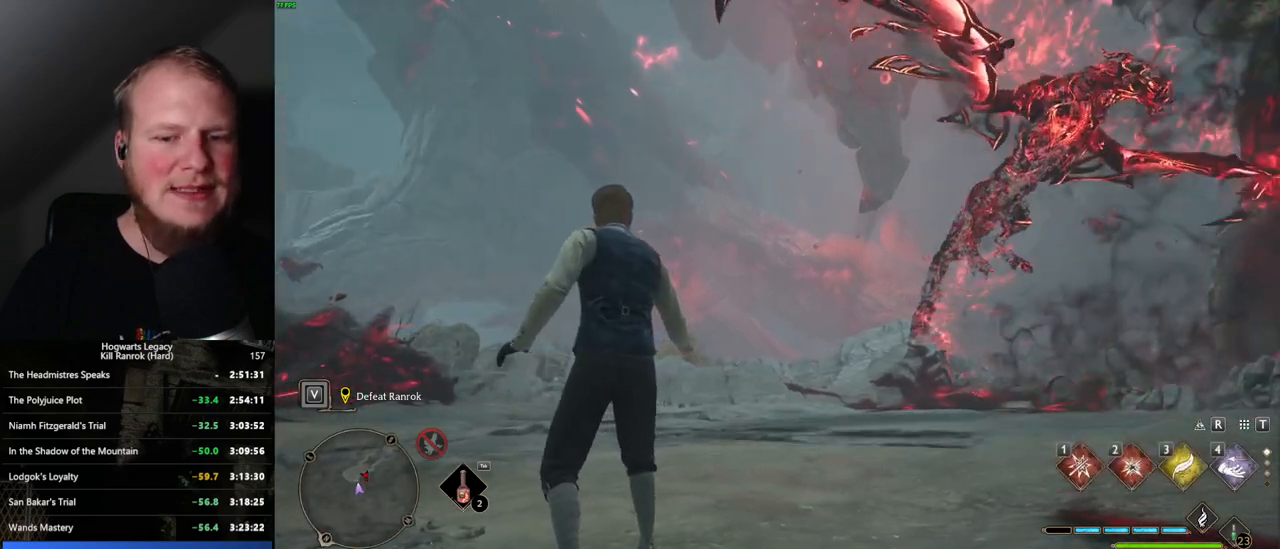
{"keys": ["d"], "mouse": [], "events": [[500, "d", "down"]]}
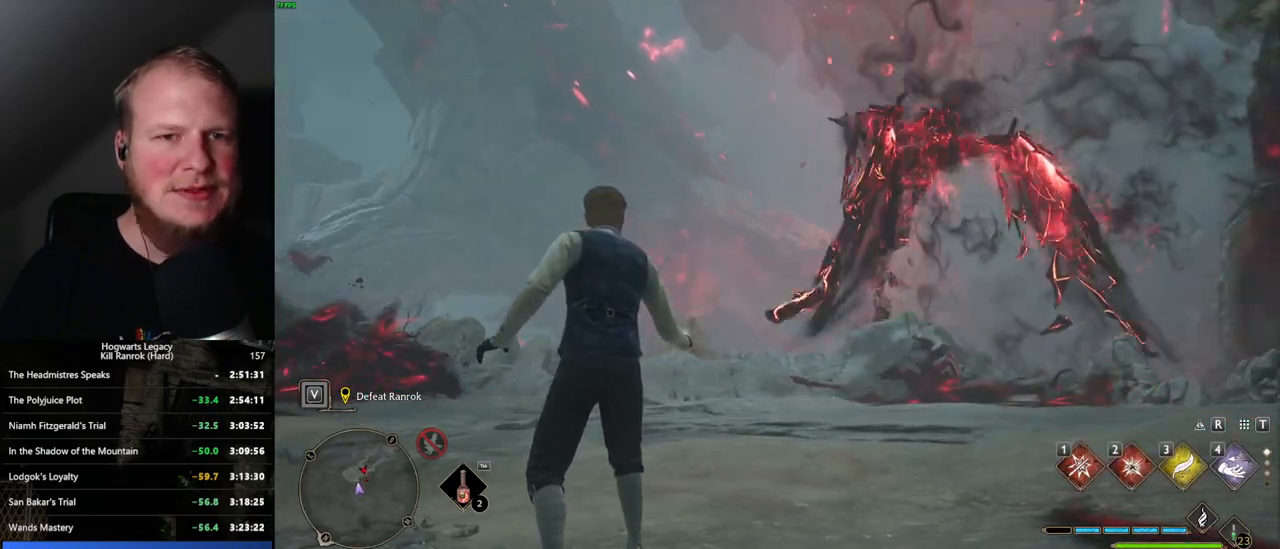
{"keys": ["d", "w"], "mouse": [], "events": [[134, "w", "down"]]}
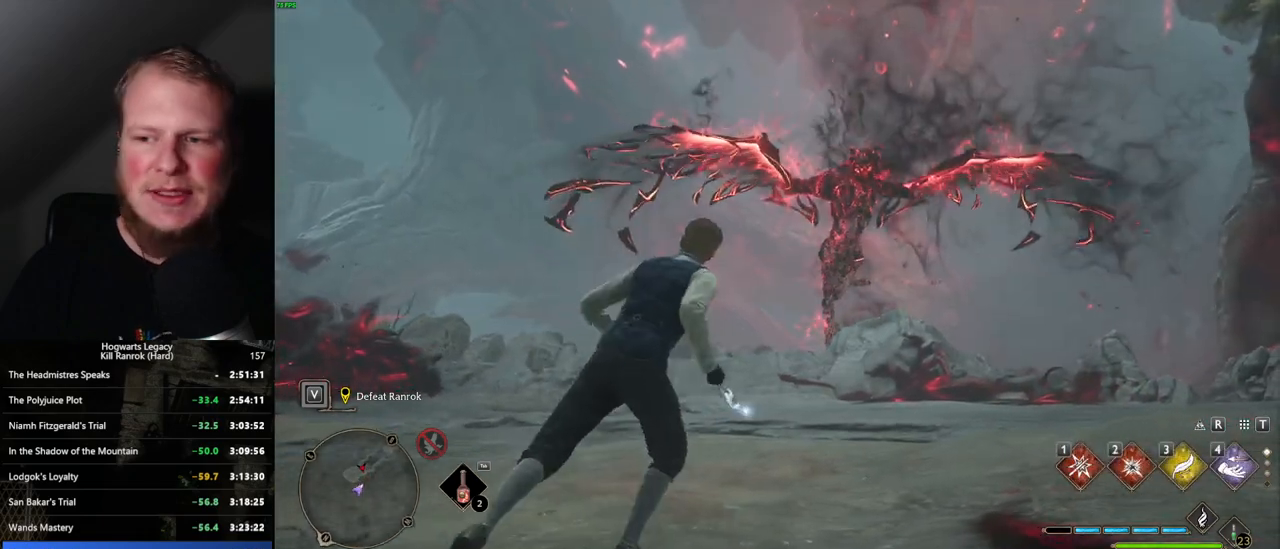
{"keys": ["w"], "mouse": [], "events": [[50, "d", "up"]]}
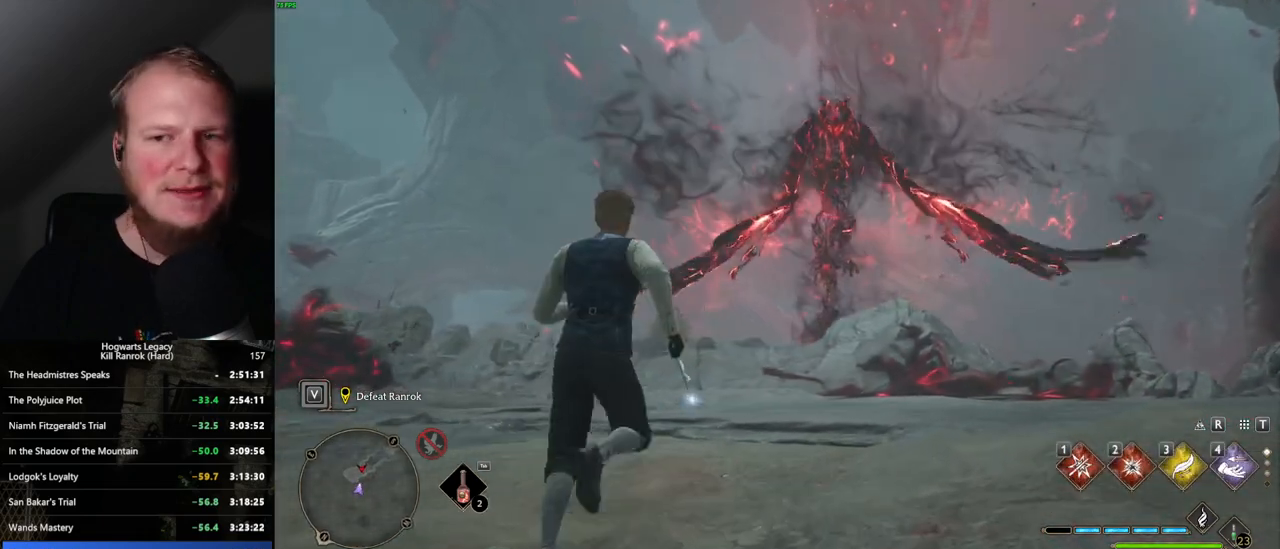
{"keys": [], "mouse": [], "events": [[217, "w", "up"]]}
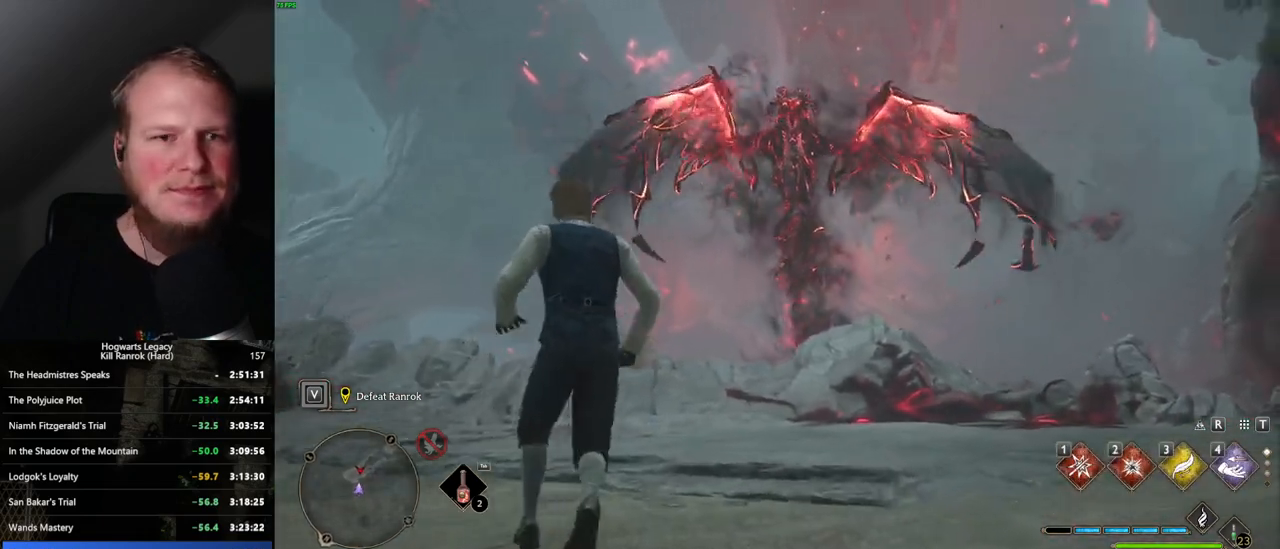
{"keys": [], "mouse": [], "events": []}
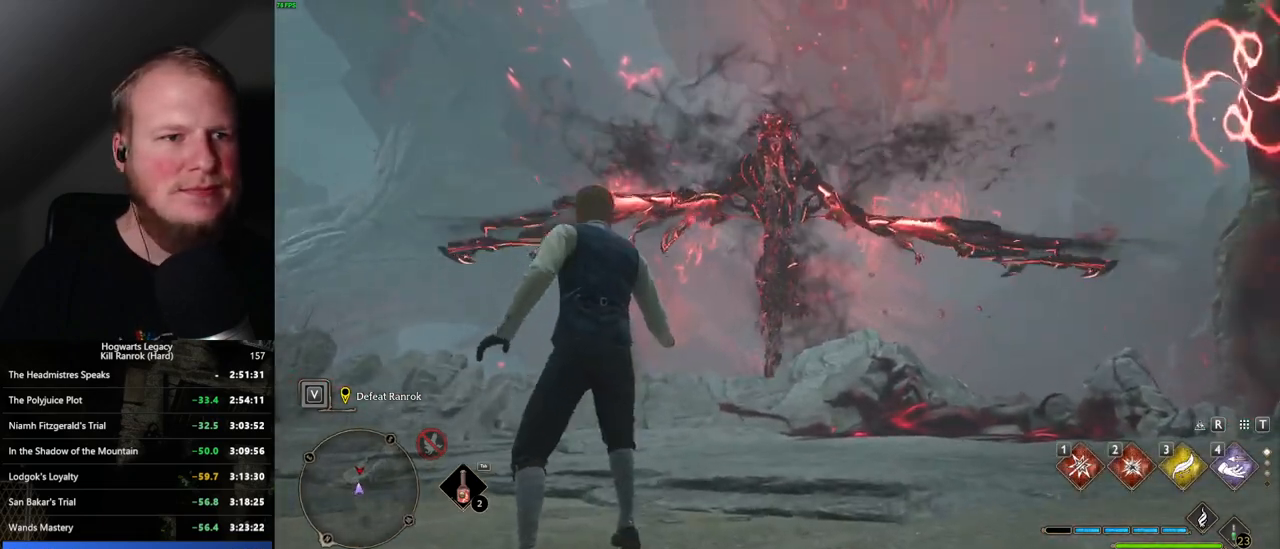
{"keys": ["d", "s"], "mouse": [], "events": [[317, "d", "down"], [484, "s", "down"]]}
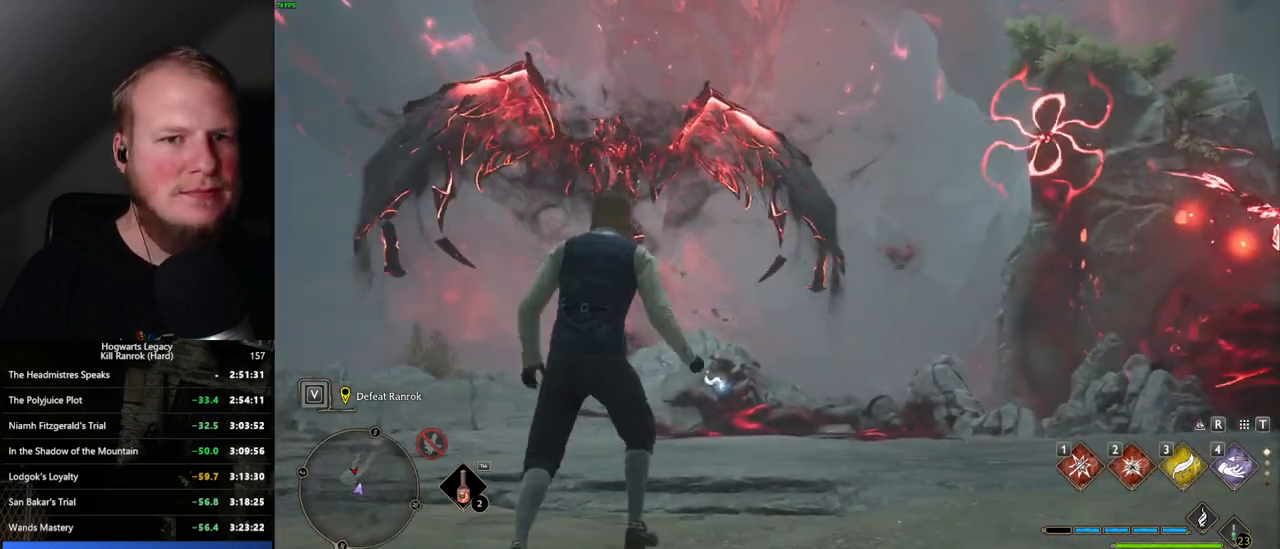
{"keys": ["s"], "mouse": [], "events": [[234, "d", "up"]]}
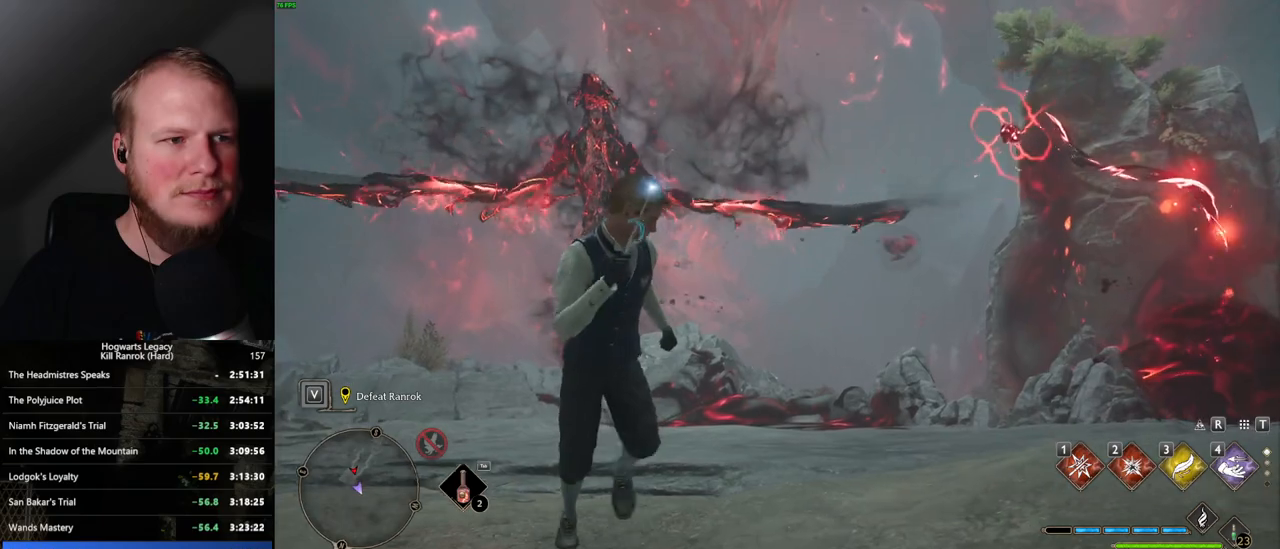
{"keys": [], "mouse": [], "events": [[117, "d", "down"], [134, "s", "up"], [284, "w", "down"], [384, "d", "up"], [467, "w", "up"]]}
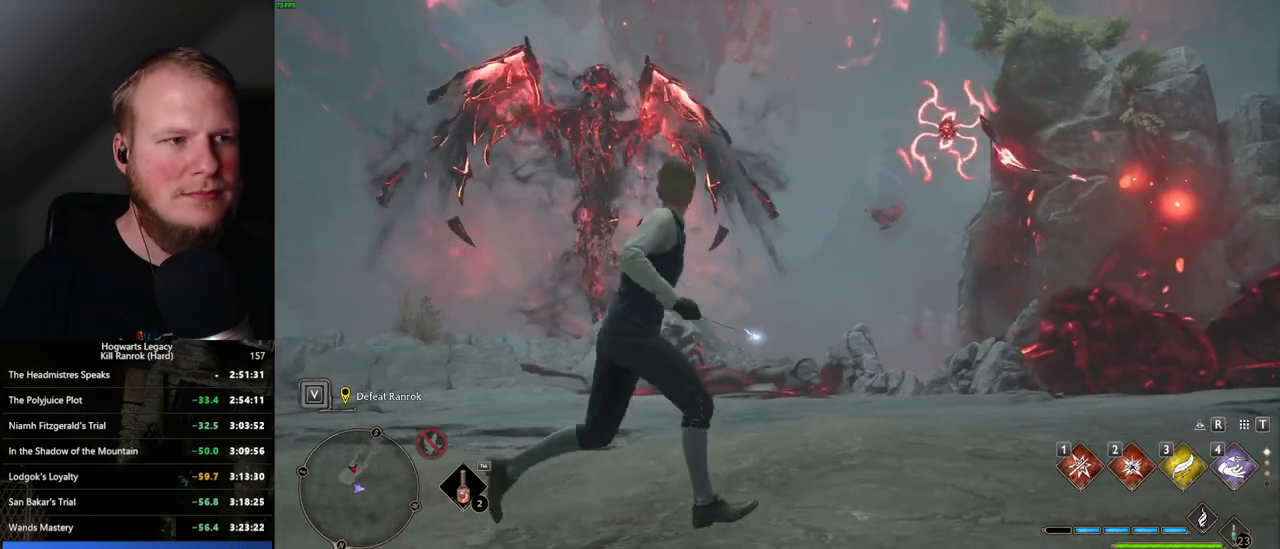
{"keys": ["d", "w"], "mouse": [], "events": [[400, "w", "down"], [450, "d", "down"]]}
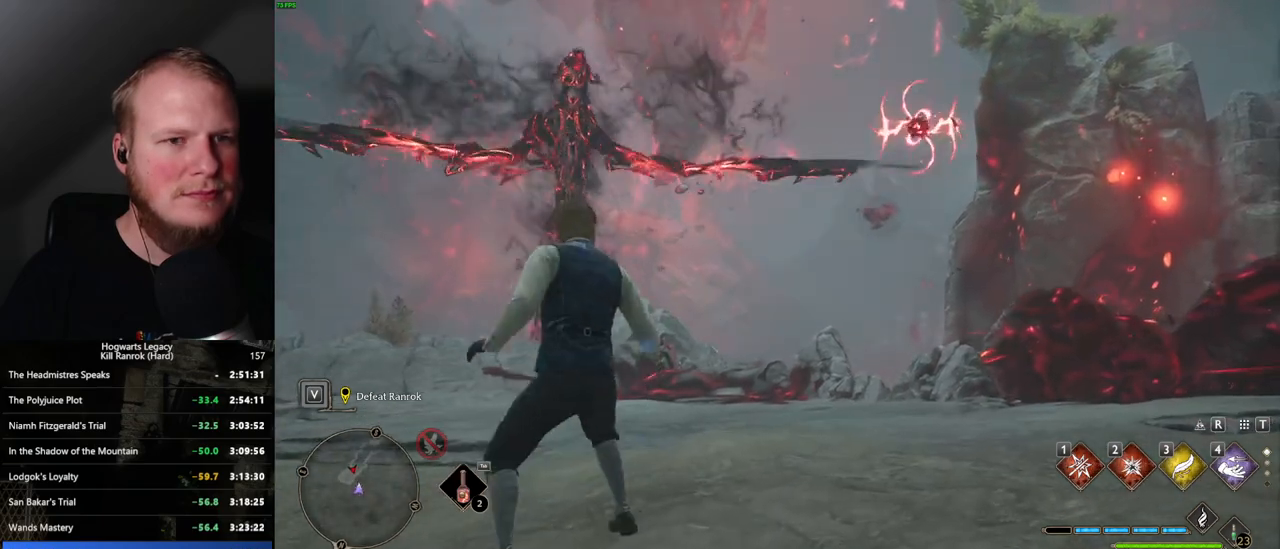
{"keys": ["d", "w"], "mouse": [], "events": []}
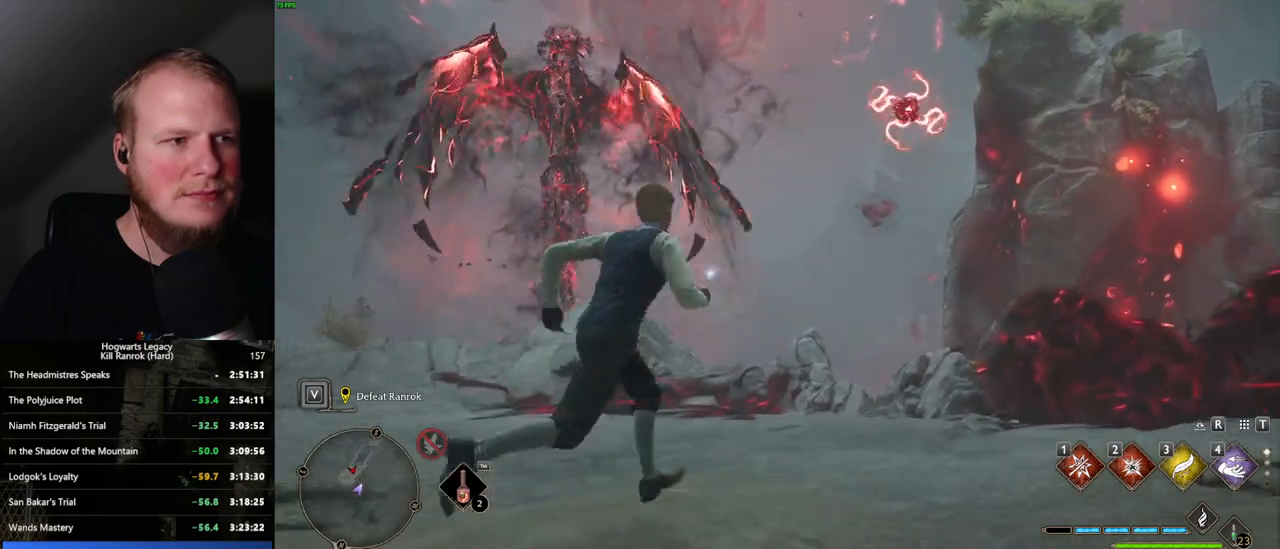
{"keys": [], "mouse": [], "events": [[34, "d", "up"], [67, "w", "up"]]}
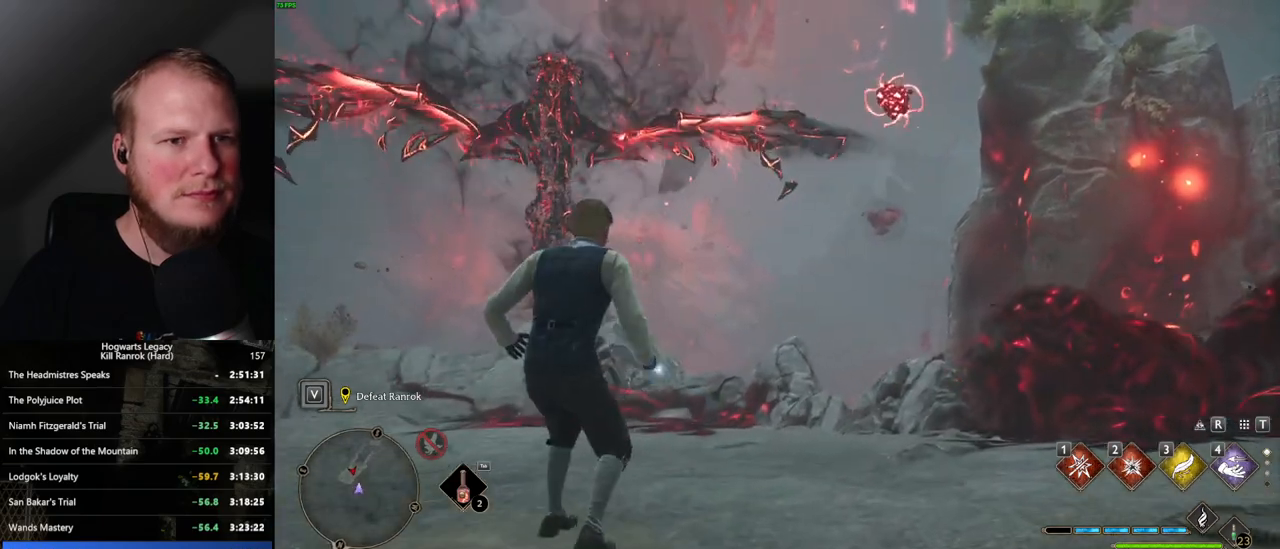
{"keys": [], "mouse": [], "events": []}
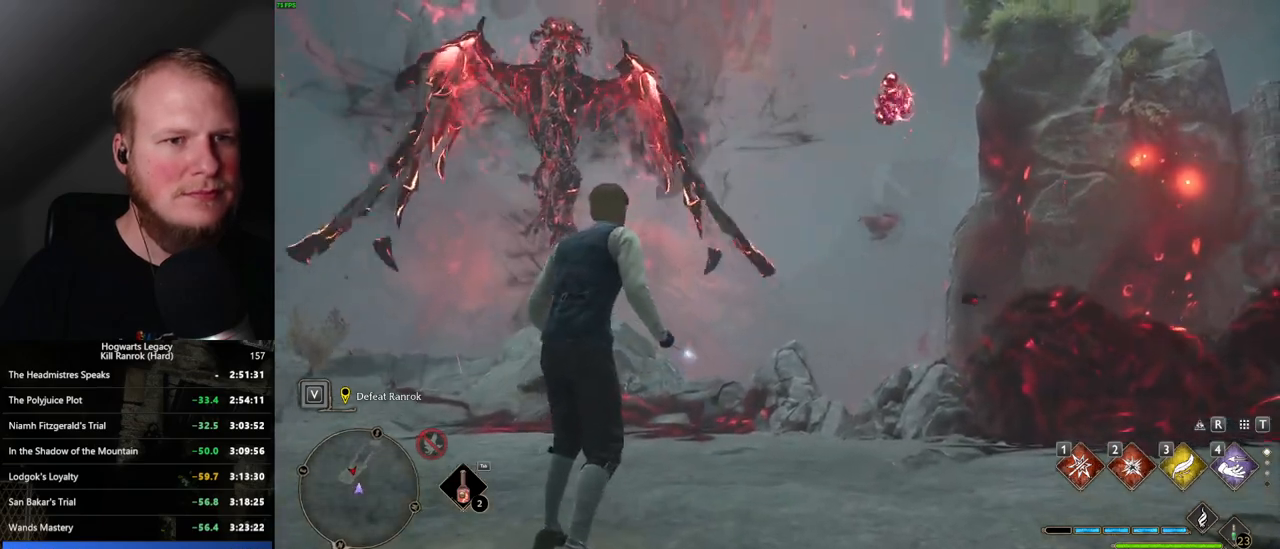
{"keys": [], "mouse": [], "events": []}
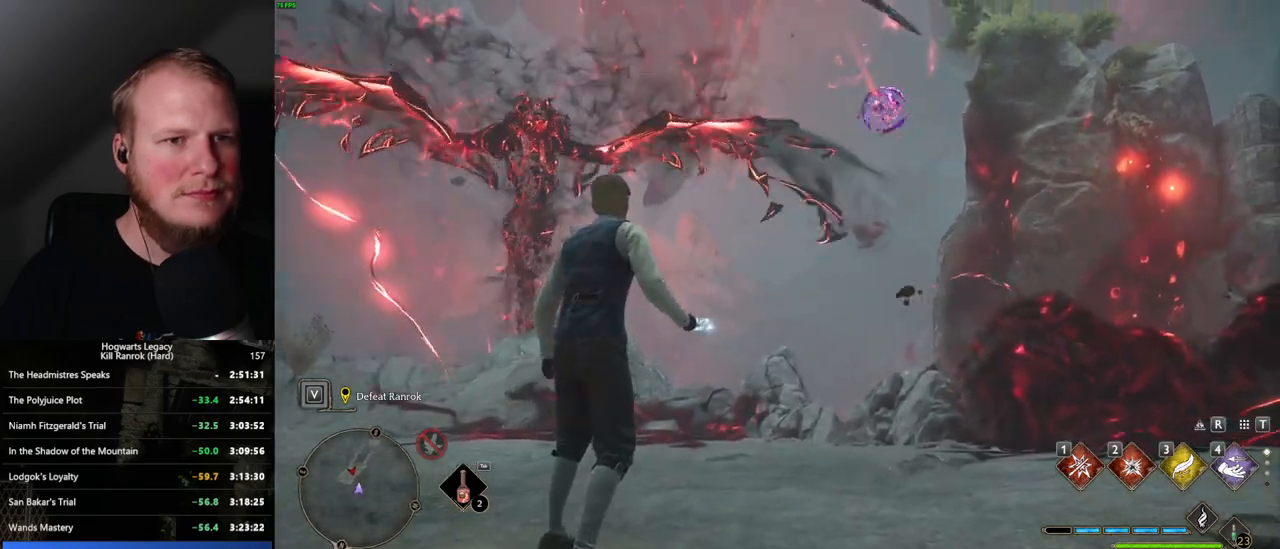
{"keys": ["a"], "mouse": [], "events": [[367, "a", "down"]]}
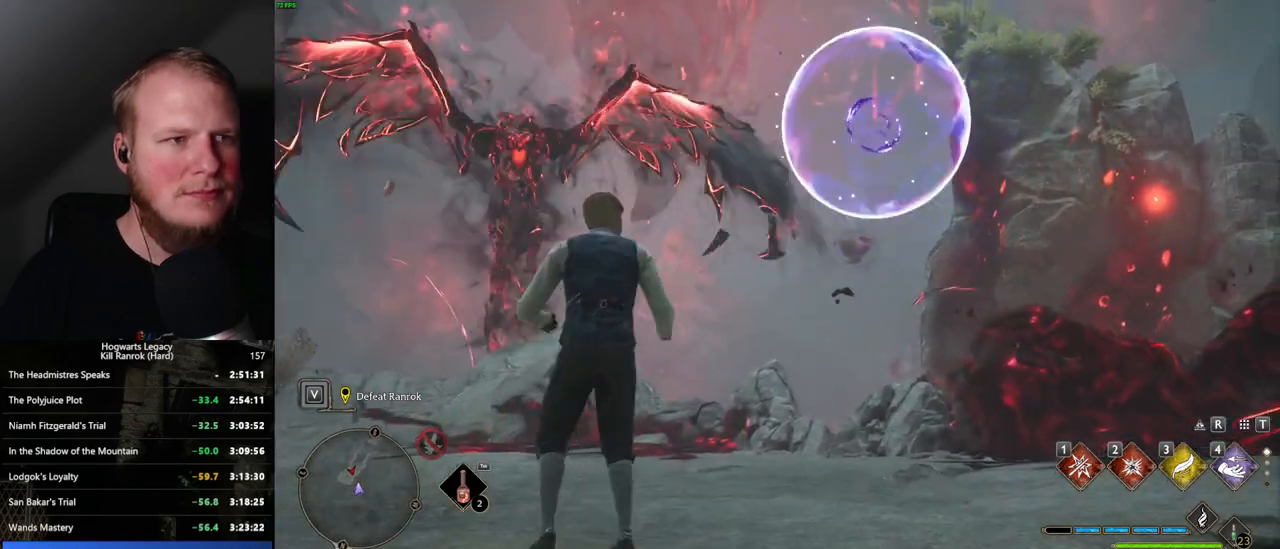
{"keys": ["a"], "mouse": [], "events": [[334, "space", "down"], [467, "space", "up"]]}
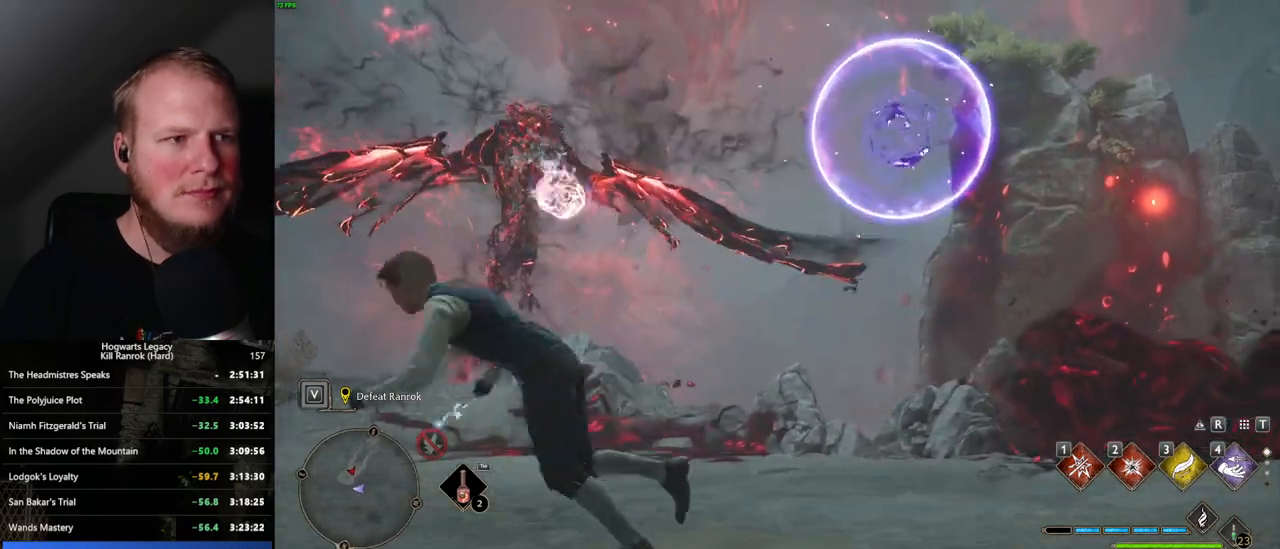
{"keys": ["a"], "mouse": [], "events": [[50, "w", "down"], [384, "4", "down"], [417, "w", "up"], [467, "4", "up"]]}
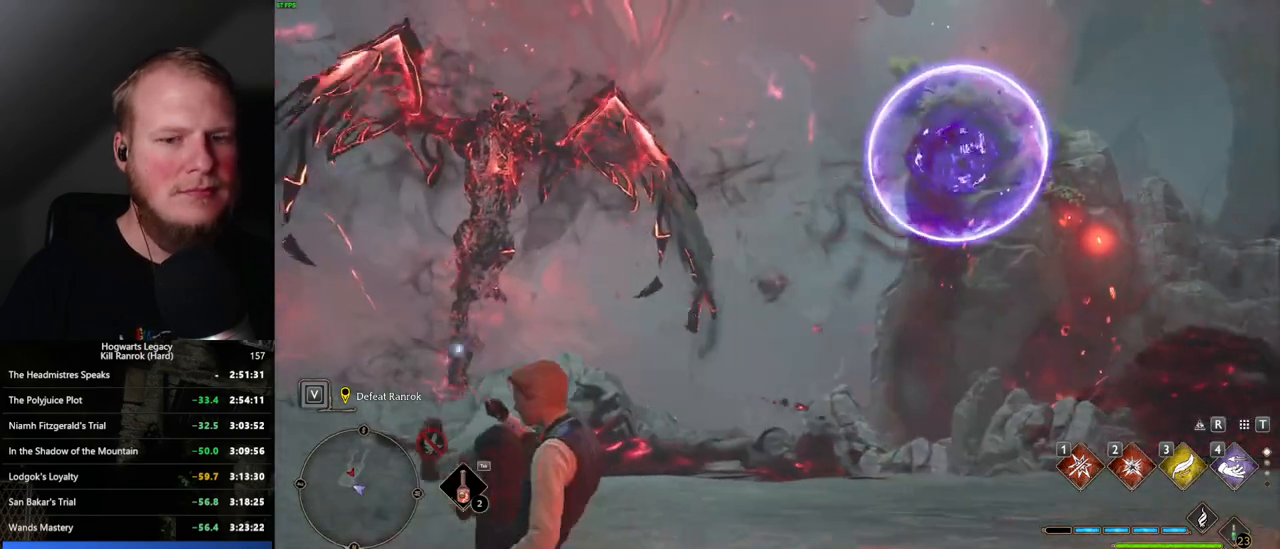
{"keys": ["a"], "mouse": [], "events": []}
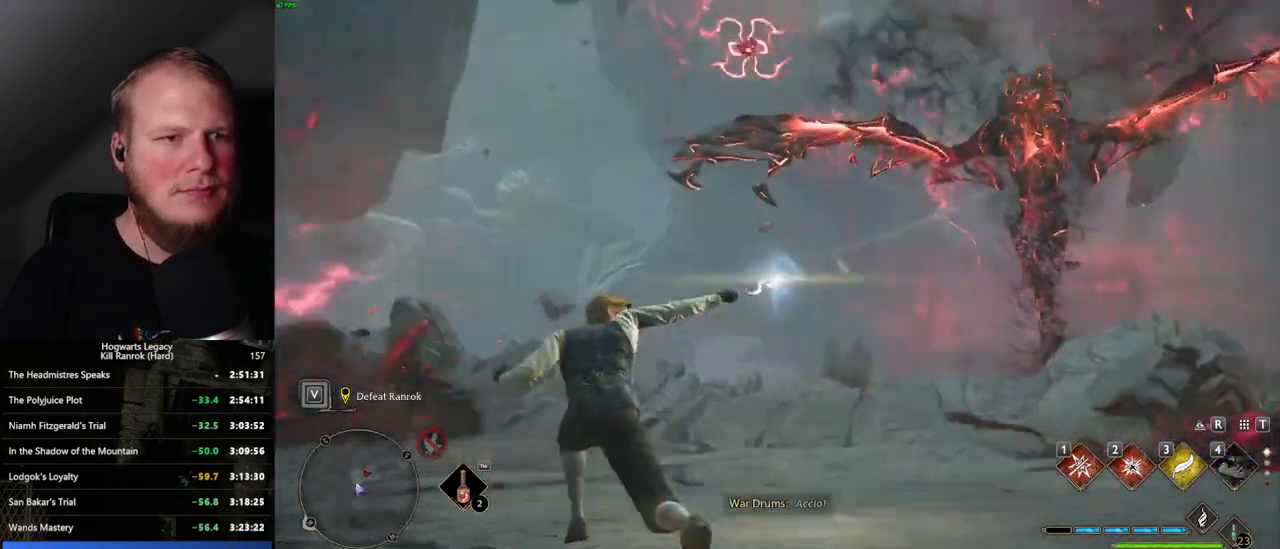
{"keys": [], "mouse": [], "events": [[67, "a", "up"], [234, "tab", "down"], [334, "tab", "up"]]}
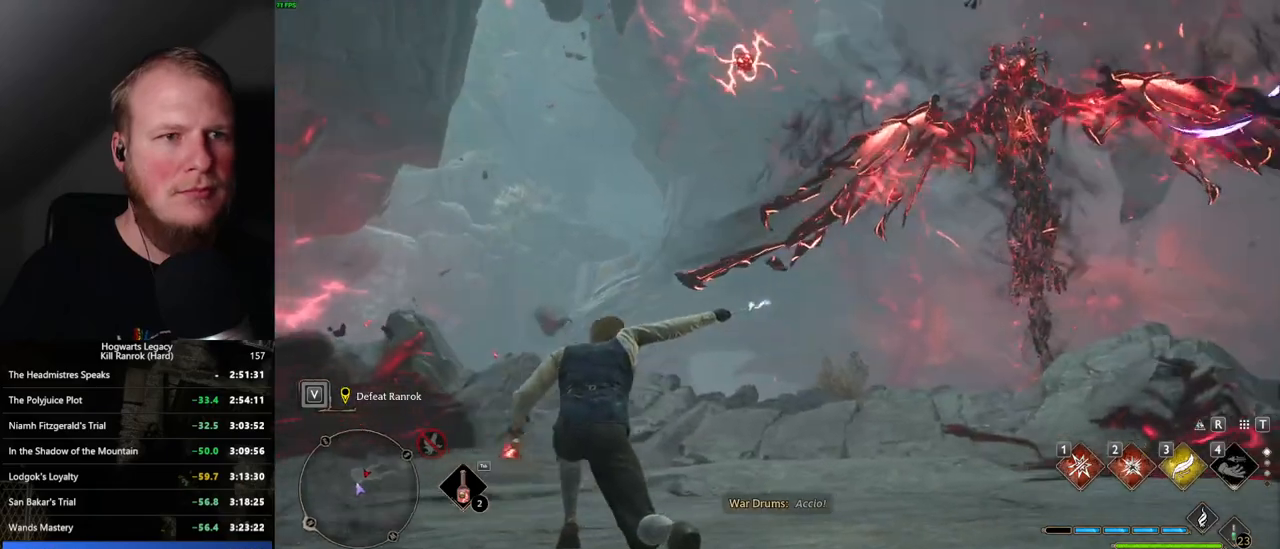
{"keys": ["a"], "mouse": [], "events": [[84, "a", "down"]]}
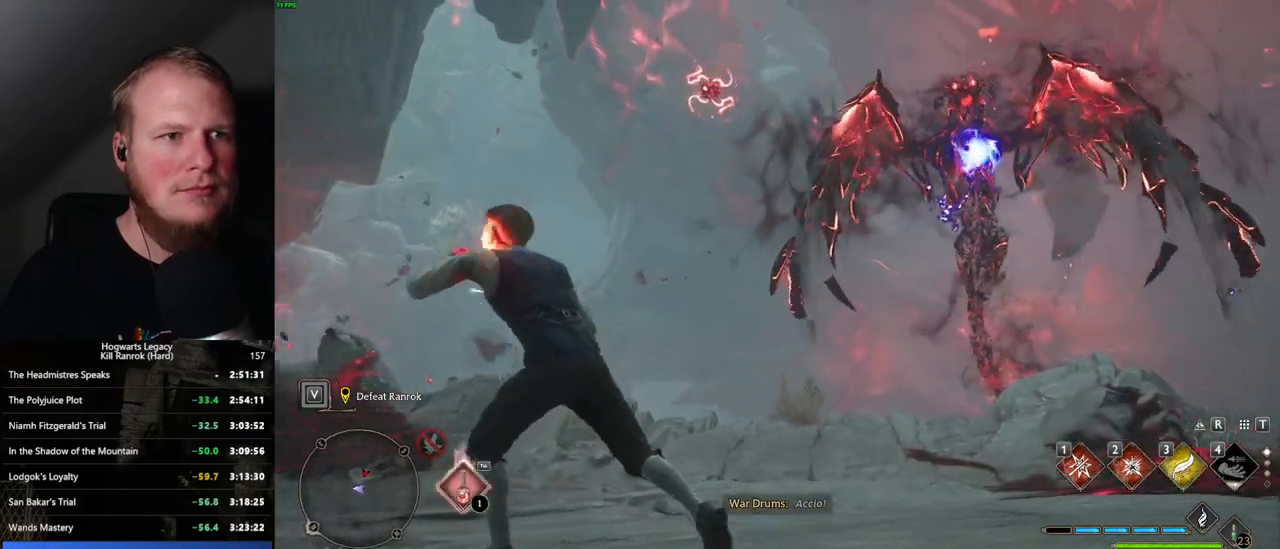
{"keys": [], "mouse": [], "events": [[417, "a", "up"]]}
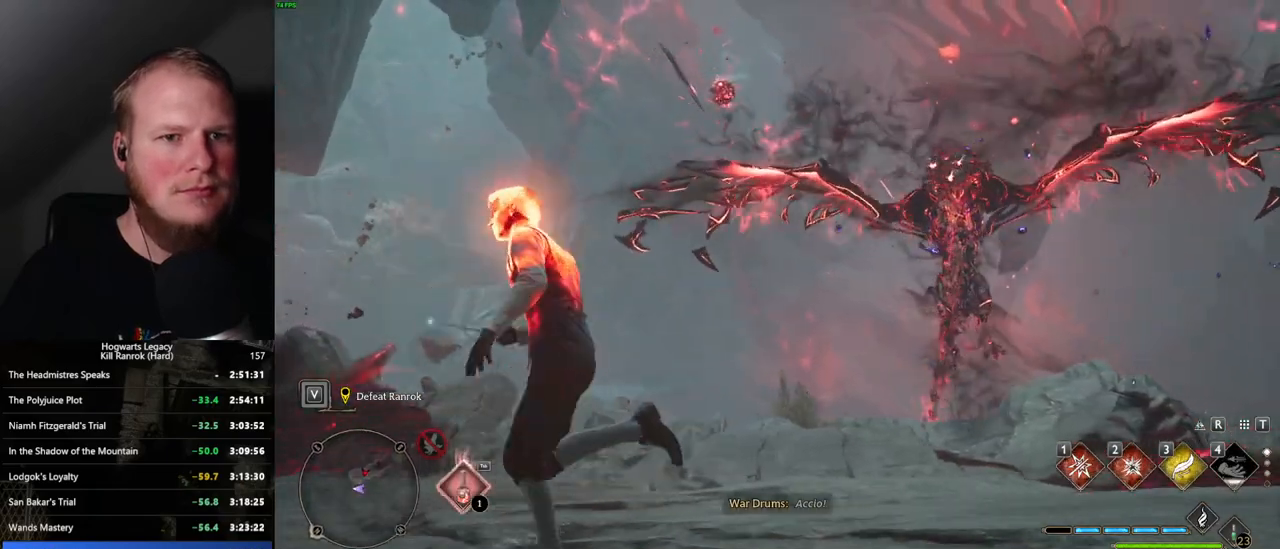
{"keys": ["a", "w"], "mouse": [], "events": [[100, "w", "down"], [117, "a", "down"], [184, "space", "down"], [267, "space", "up"], [267, "w", "up"], [467, "w", "down"]]}
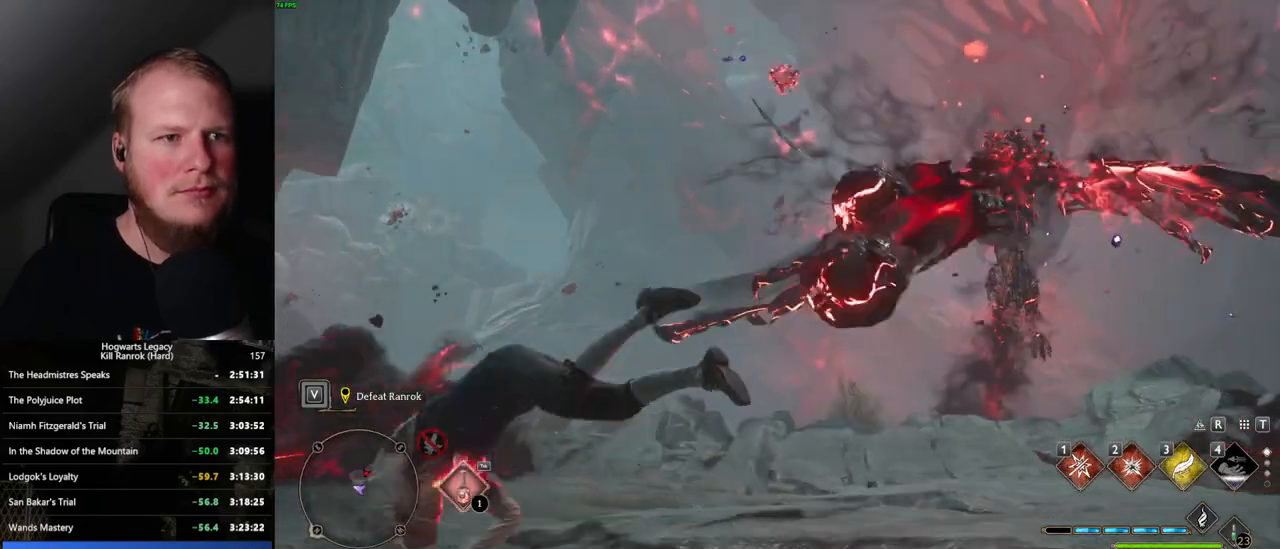
{"keys": [], "mouse": [], "events": [[17, "a", "up"], [217, "w", "up"]]}
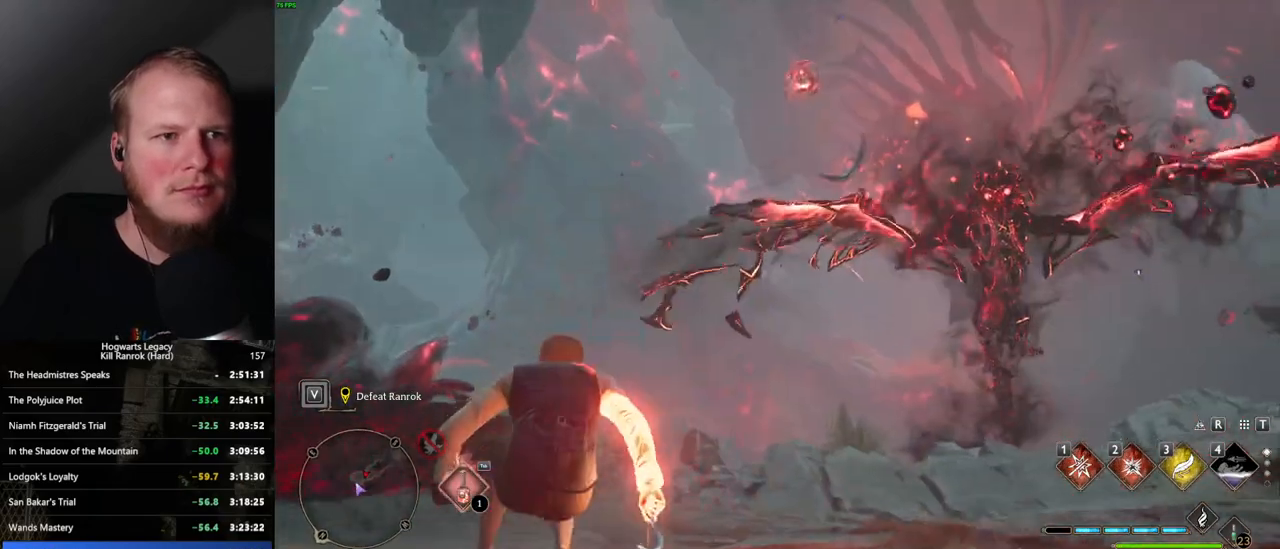
{"keys": [], "mouse": [], "events": [[334, "2", "down"], [450, "2", "up"]]}
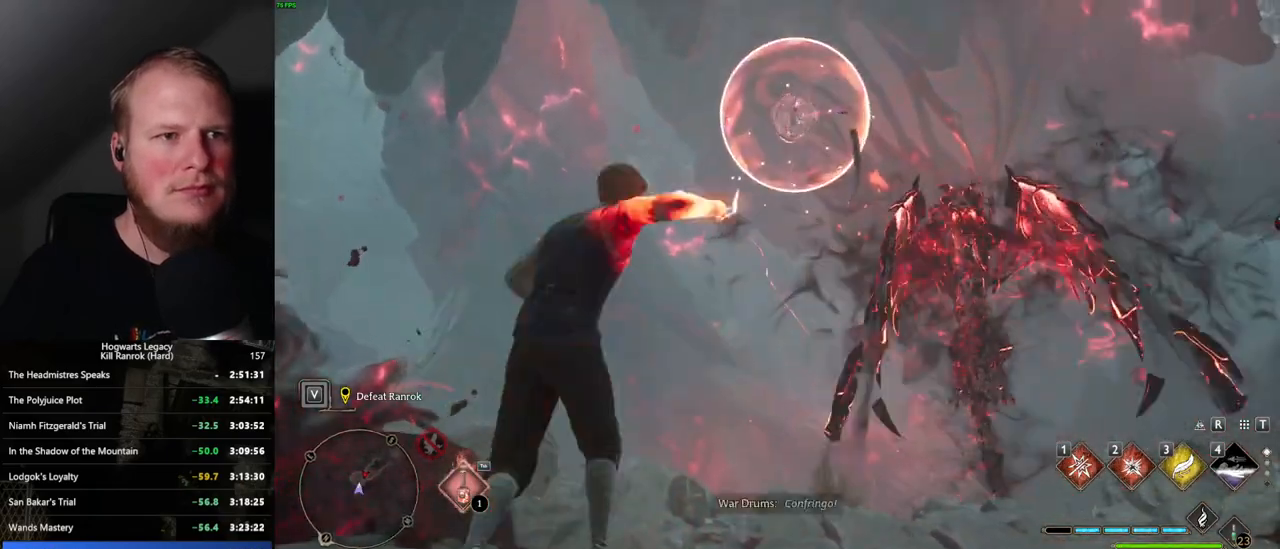
{"keys": [], "mouse": [], "events": []}